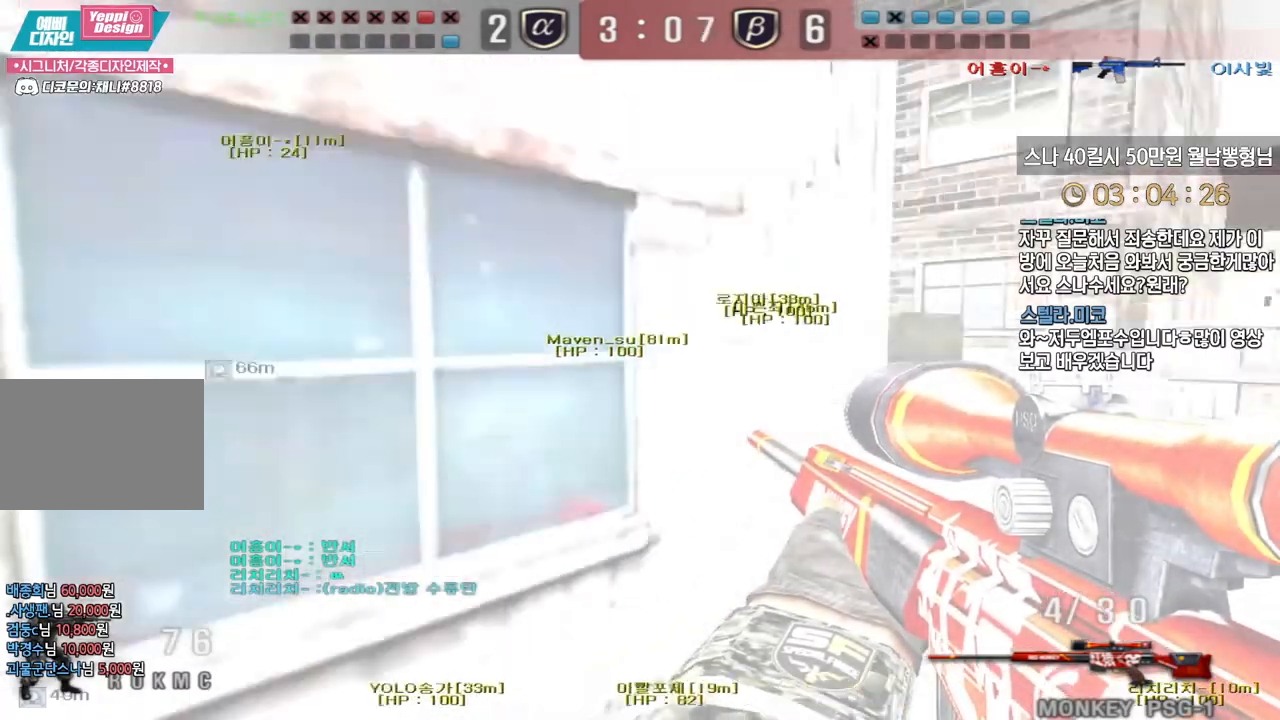
Gameplay with keyboard; each line is a JSON object with the keys held at the frame after it. "events" lists presses ("down") and releases ("up") of "a", "ctrl", "d", "e", "f", "q", "r", "s", "shift", "space", "tab" and "w" between this image and that frame as [ms after this image, input, new state], when the widget could be followed in between. No other keys are recorded. Mouse input is not recorded.
{"keys": ["d", "w"], "events": [[433, "d", "down"], [433, "w", "down"]]}
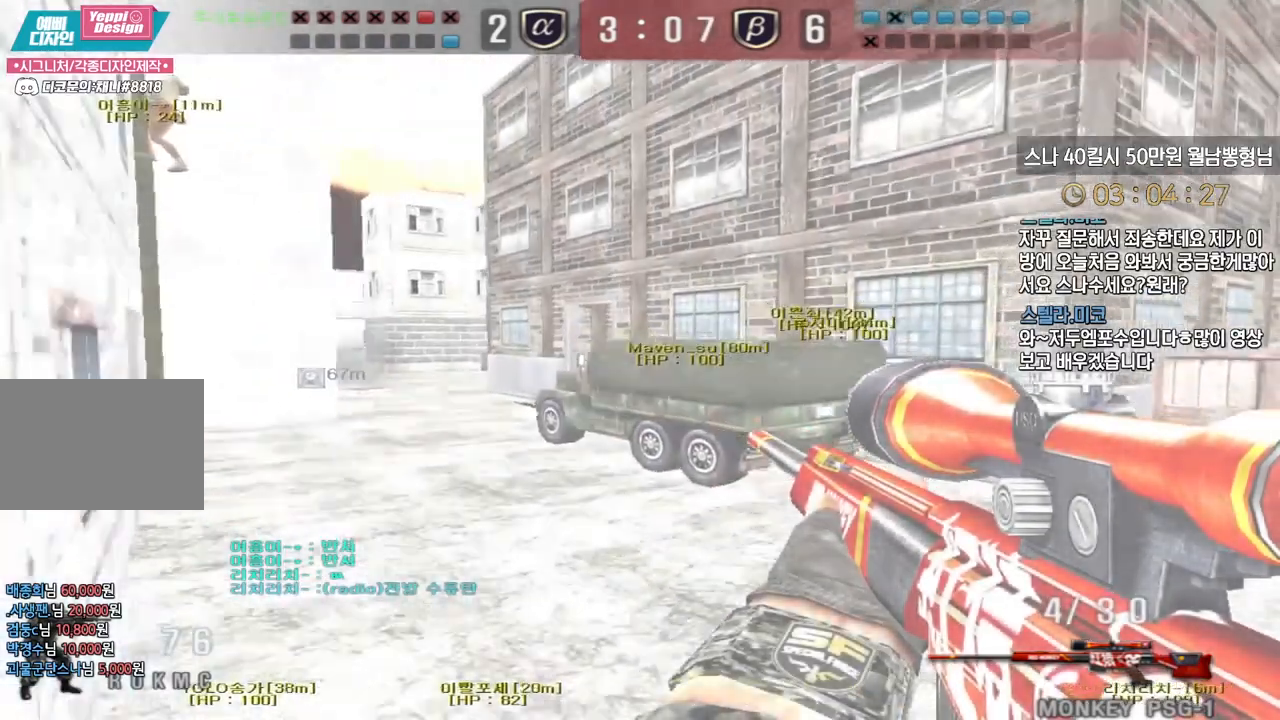
{"keys": [], "events": [[133, "ctrl", "down"], [150, "d", "up"], [167, "ctrl", "up"], [167, "space", "down"], [167, "w", "up"], [217, "space", "up"]]}
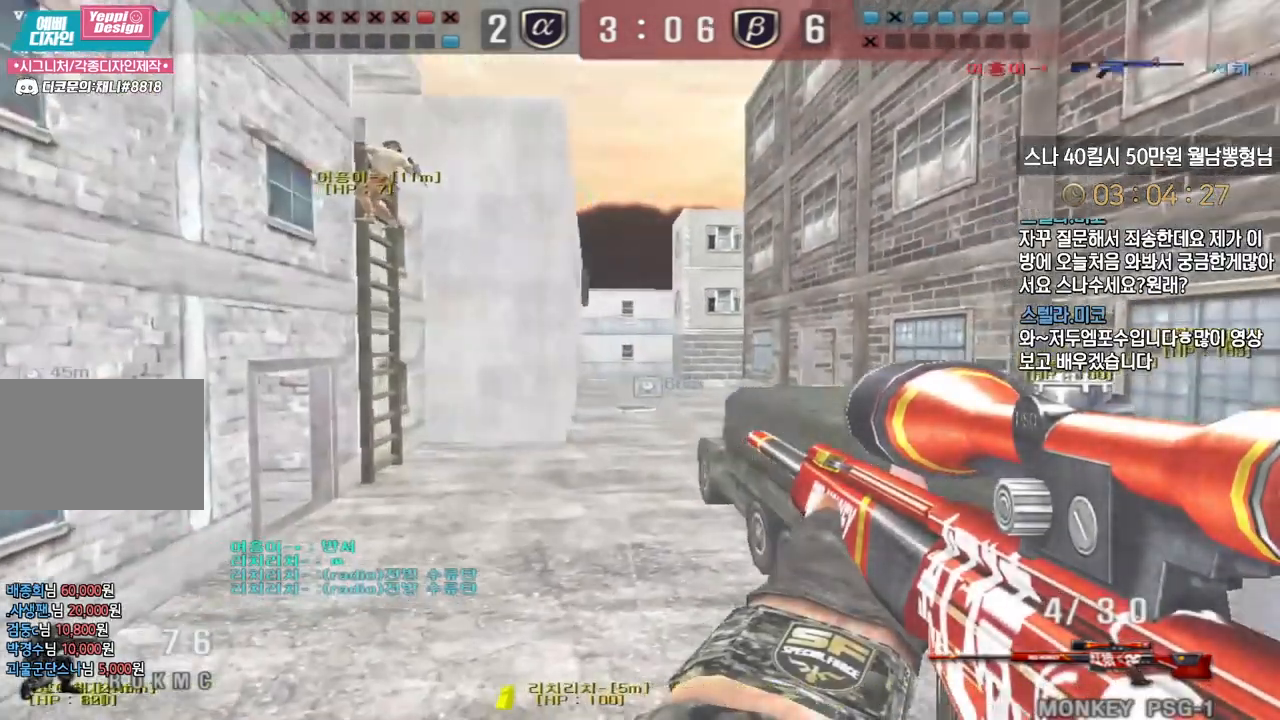
{"keys": ["ctrl"], "events": [[267, "w", "down"], [300, "d", "down"], [433, "ctrl", "down"], [433, "d", "up"], [450, "w", "up"]]}
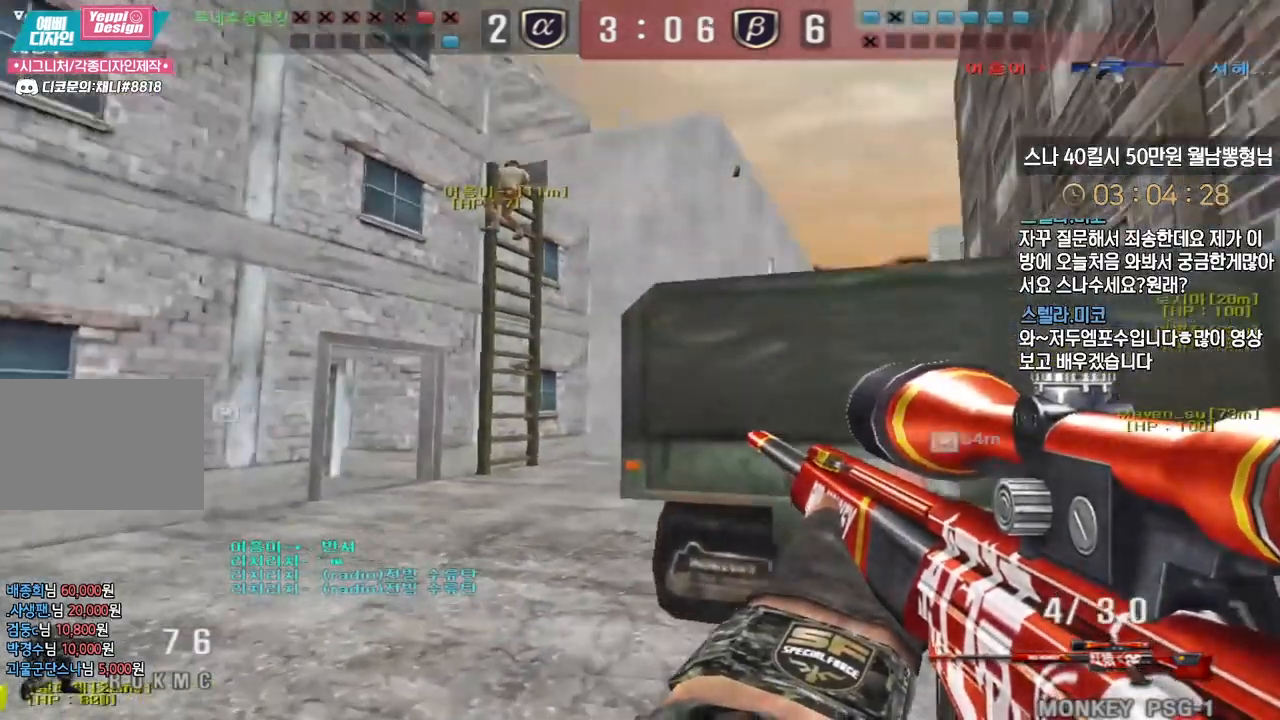
{"keys": ["ctrl"], "events": [[33, "d", "down"], [50, "w", "down"], [67, "ctrl", "up"], [167, "ctrl", "down"], [183, "d", "up"], [183, "w", "up"], [300, "a", "down"], [300, "s", "down"], [333, "ctrl", "up"], [467, "ctrl", "down"], [500, "a", "up"], [500, "s", "up"]]}
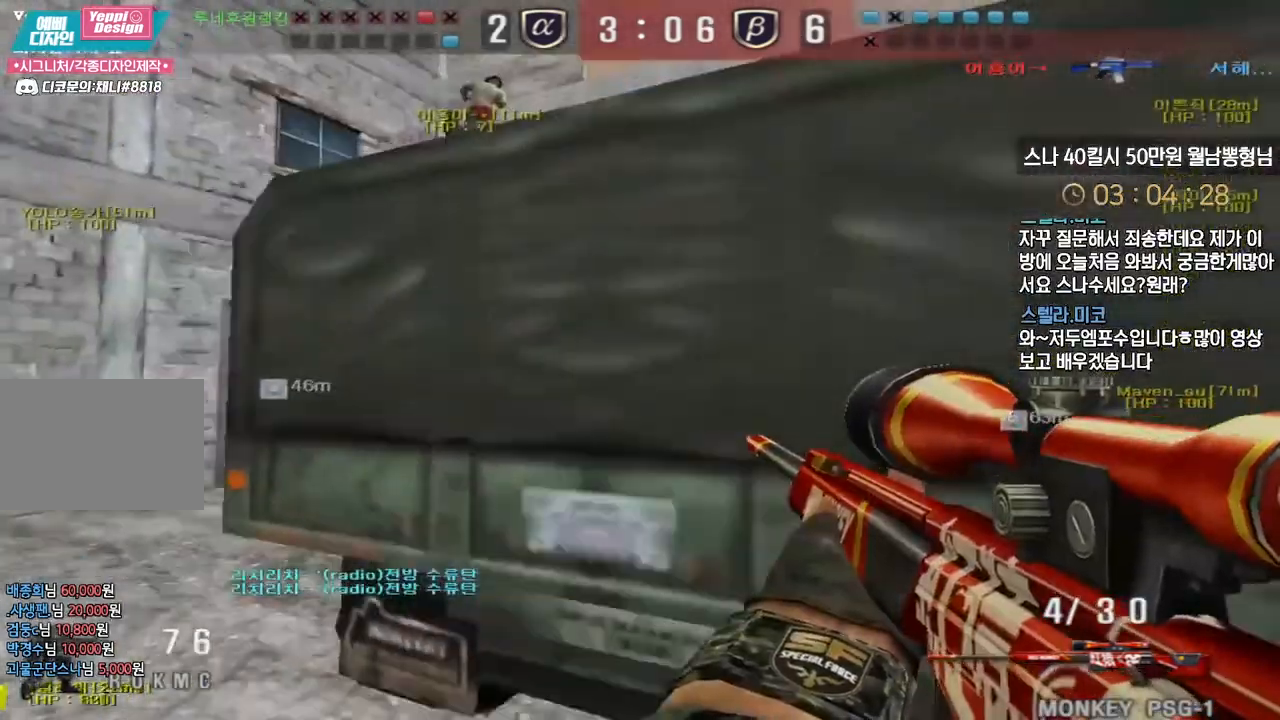
{"keys": ["a", "s"], "events": [[17, "space", "down"], [50, "ctrl", "up"], [67, "space", "up"], [267, "d", "down"], [283, "s", "down"], [467, "d", "up"], [483, "a", "down"]]}
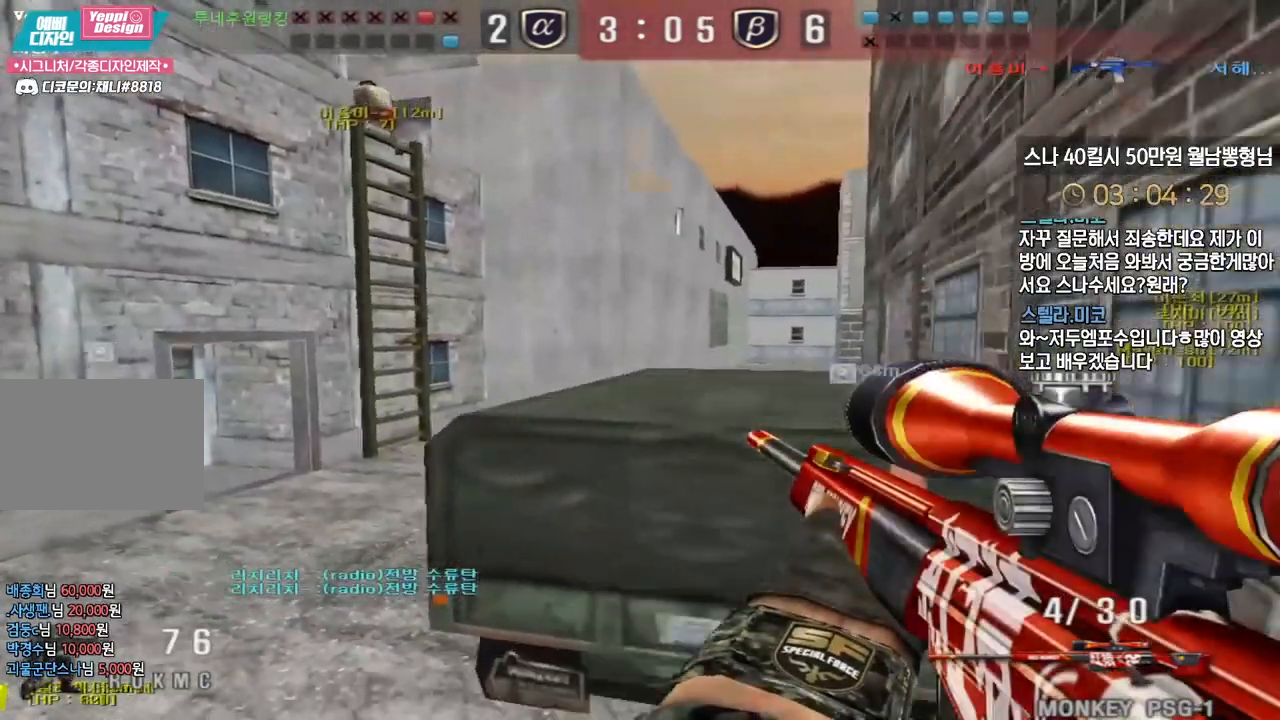
{"keys": ["d", "w"], "events": [[217, "ctrl", "down"], [250, "a", "up"], [250, "s", "up"], [250, "space", "down"], [283, "ctrl", "up"], [300, "space", "up"], [417, "w", "down"], [450, "d", "down"]]}
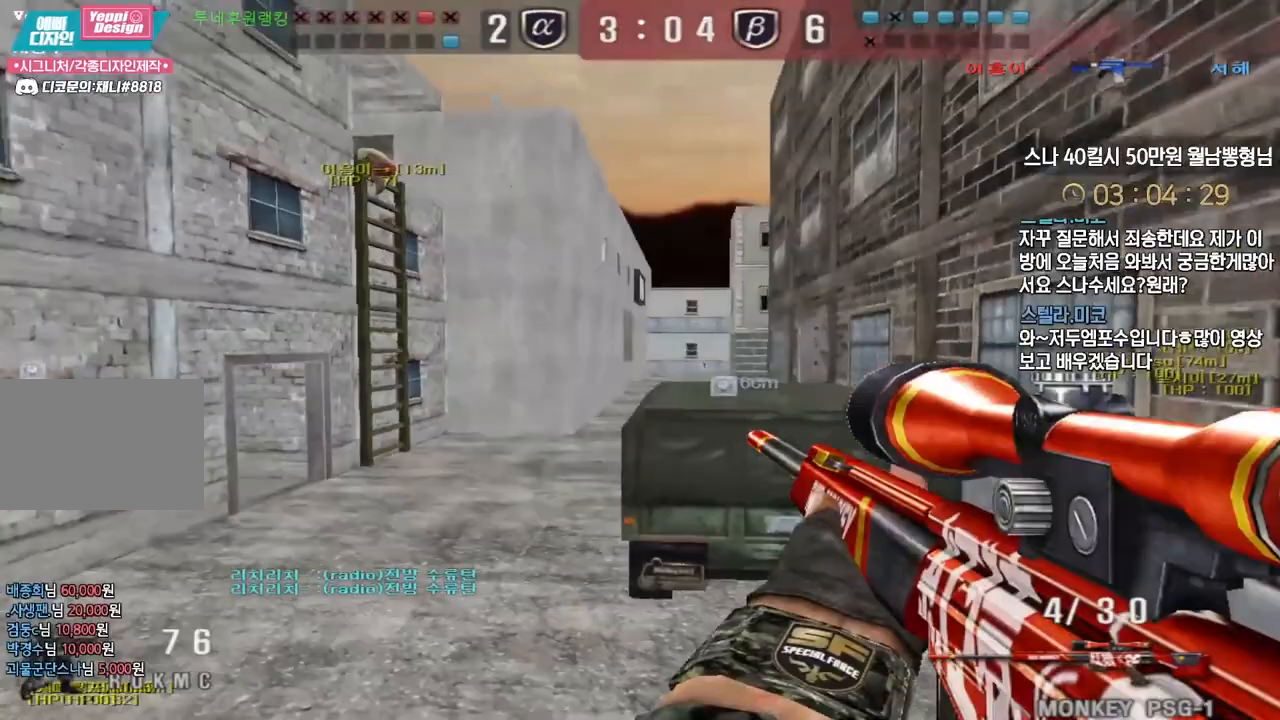
{"keys": ["ctrl"], "events": [[183, "d", "up"], [250, "a", "down"], [300, "a", "up"], [350, "d", "down"], [417, "ctrl", "down"], [417, "w", "up"], [433, "d", "up"]]}
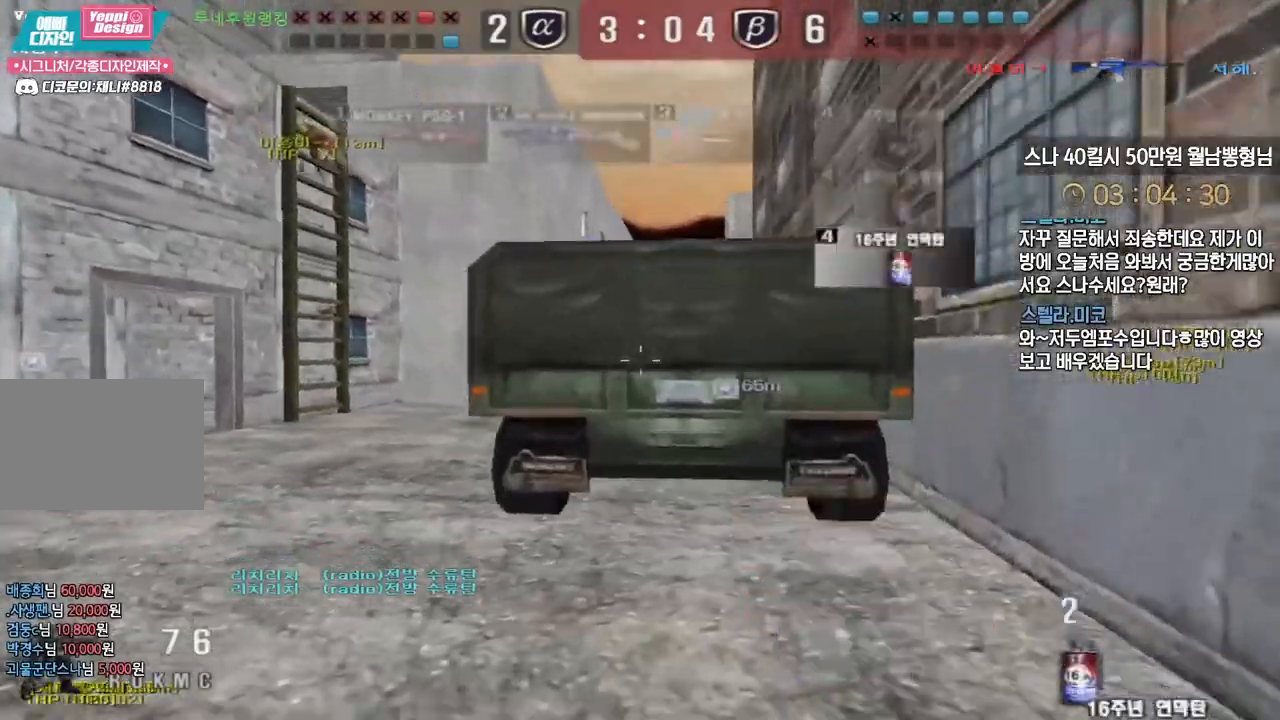
{"keys": ["w"], "events": [[33, "space", "down"], [100, "a", "down"], [100, "s", "down"], [117, "ctrl", "up"], [117, "space", "up"], [250, "a", "up"], [250, "d", "down"], [283, "s", "up"], [433, "w", "down"], [467, "d", "up"]]}
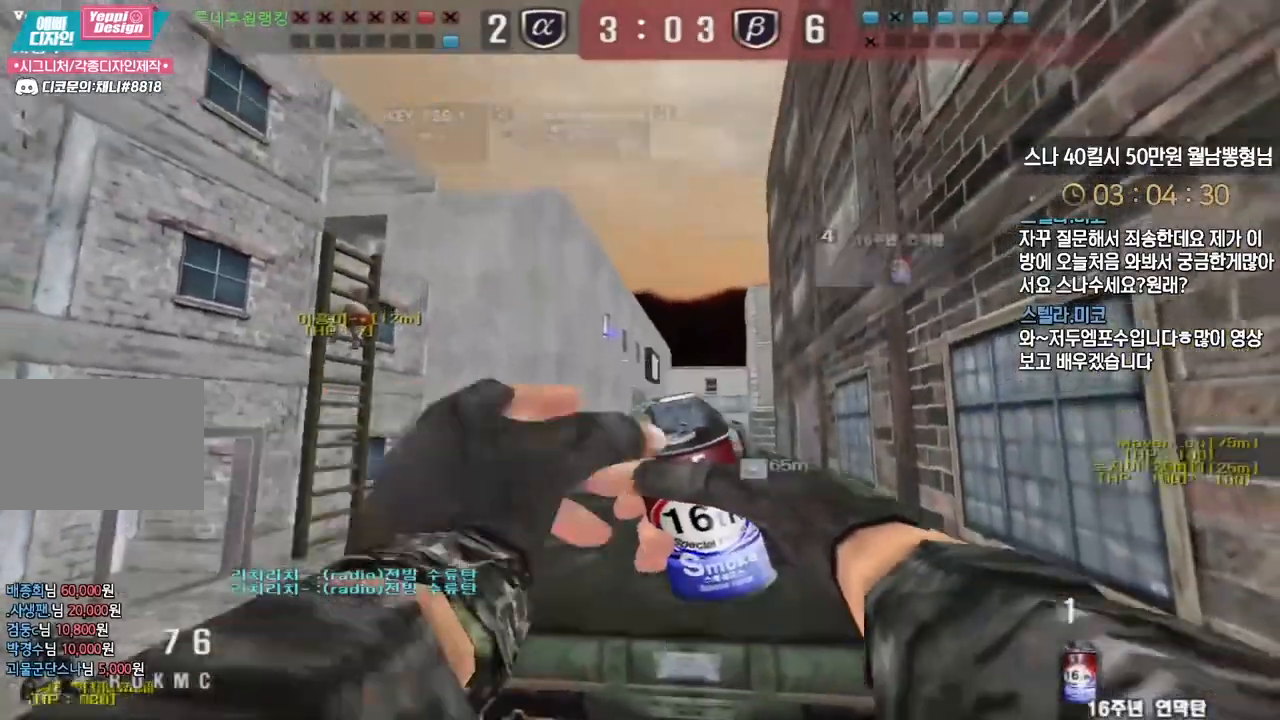
{"keys": ["s"], "events": [[333, "space", "down"], [383, "w", "up"], [417, "space", "up"], [450, "s", "down"]]}
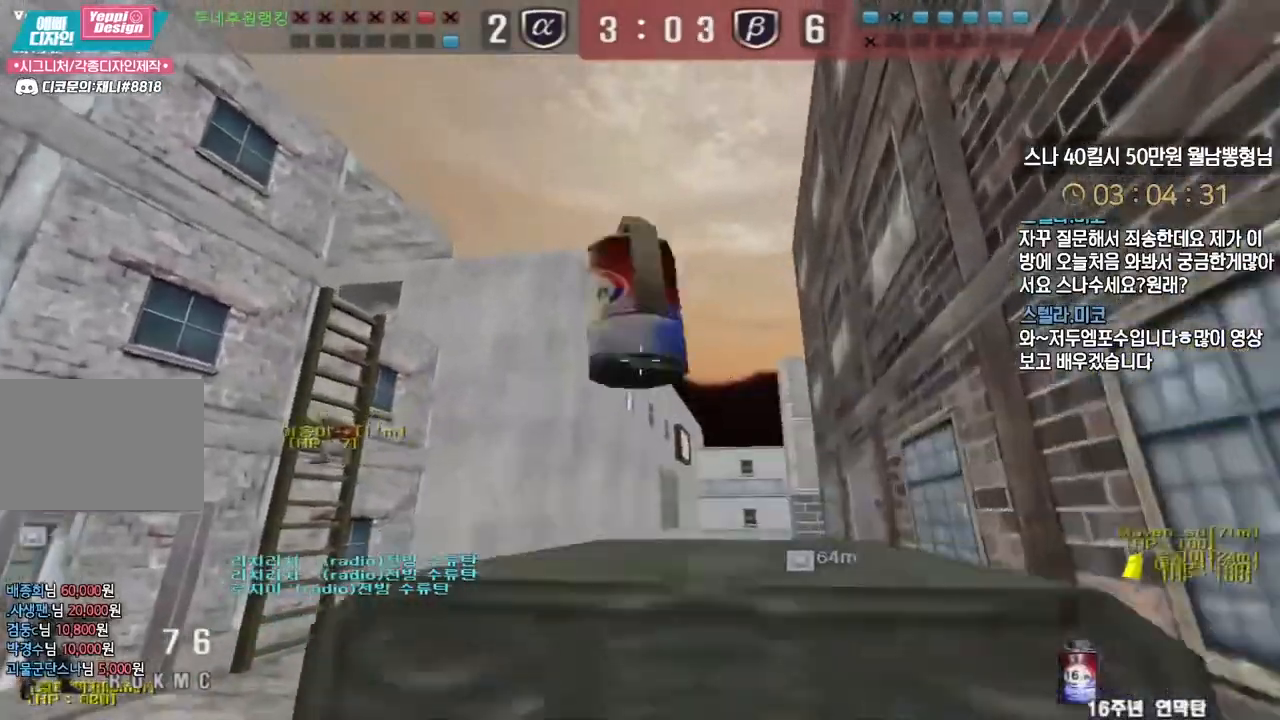
{"keys": ["ctrl", "w"], "events": [[217, "ctrl", "down"], [233, "s", "up"], [317, "w", "down"], [367, "a", "down"], [417, "a", "up"]]}
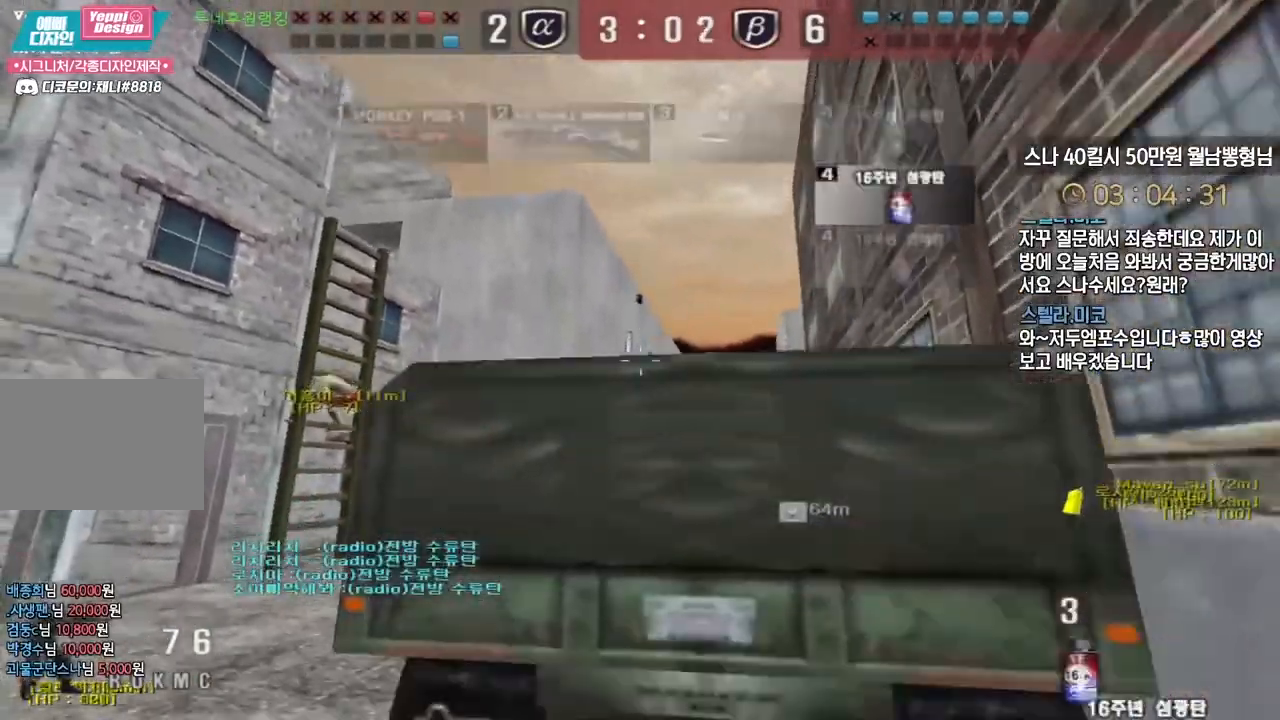
{"keys": ["a", "w"], "events": [[17, "a", "down"], [83, "ctrl", "up"]]}
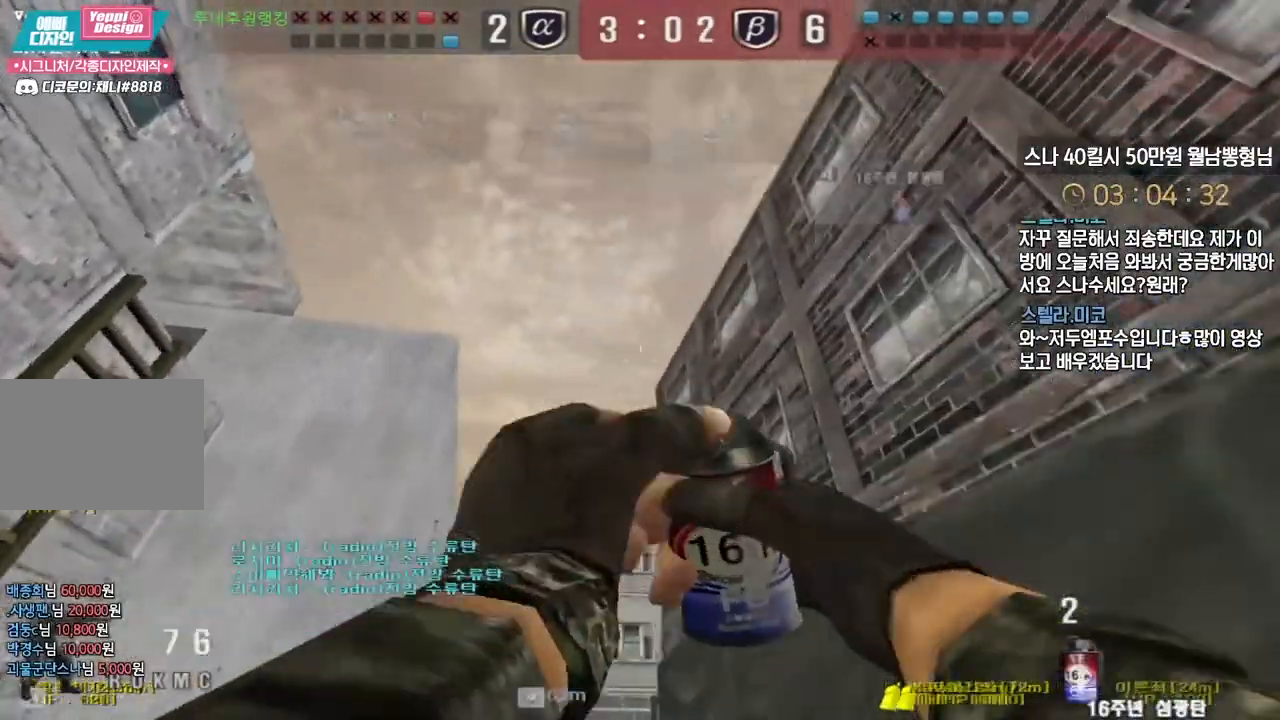
{"keys": ["a", "w"], "events": [[333, "a", "up"], [333, "ctrl", "down"], [333, "w", "up"], [400, "ctrl", "up"], [417, "a", "down"], [433, "w", "down"]]}
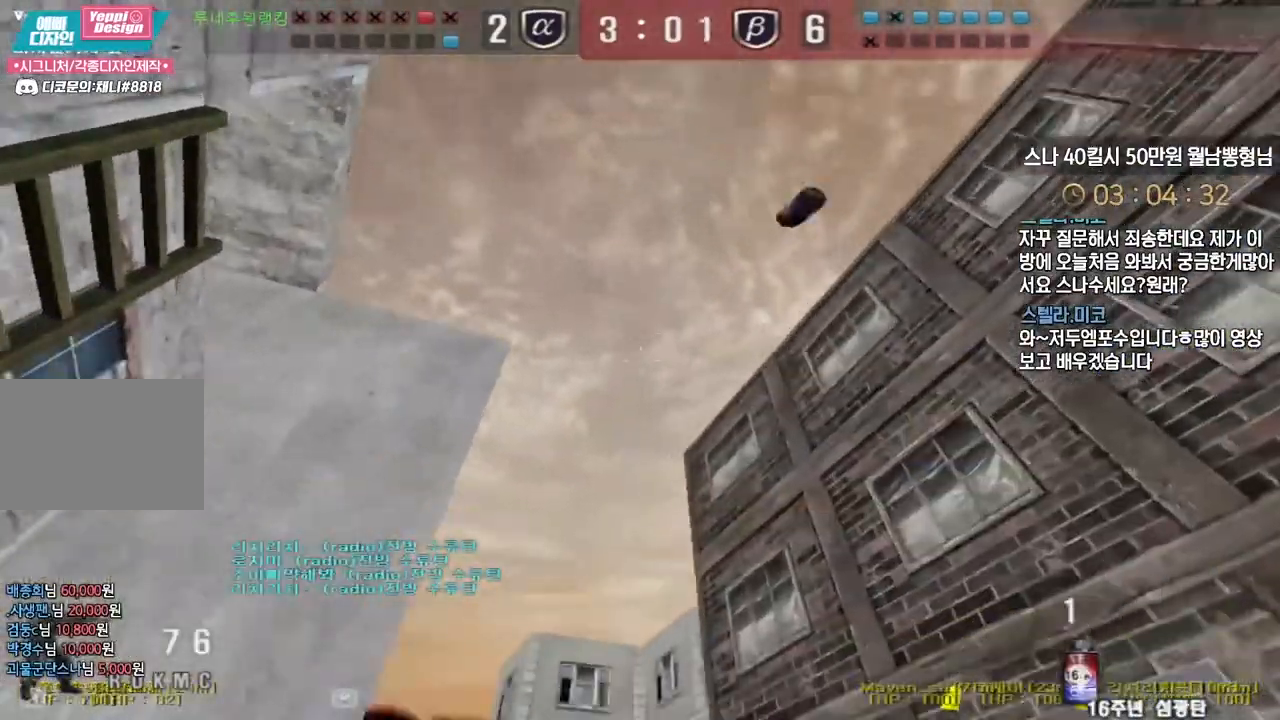
{"keys": ["d", "w"], "events": [[317, "ctrl", "down"], [317, "w", "up"], [333, "a", "up"], [400, "ctrl", "up"], [400, "d", "down"], [417, "w", "down"]]}
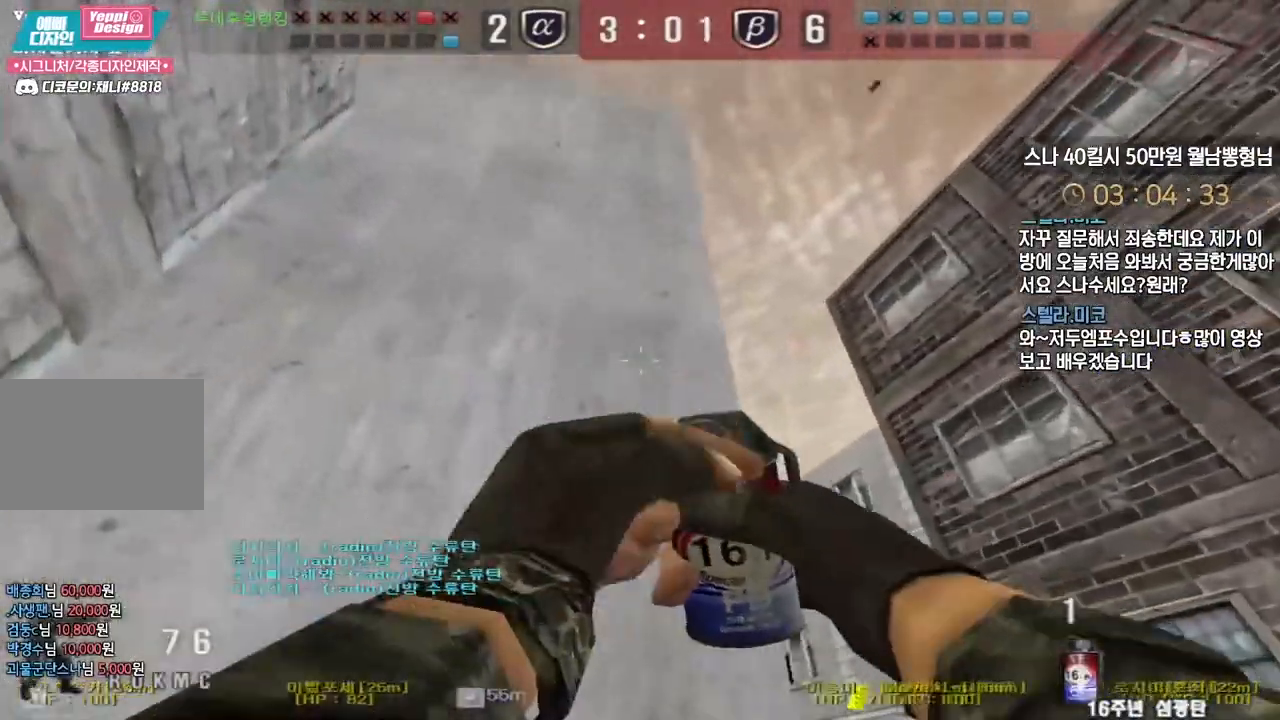
{"keys": ["a", "w"], "events": [[250, "ctrl", "down"], [250, "d", "up"], [250, "w", "up"], [333, "a", "down"], [350, "w", "down"], [367, "ctrl", "up"]]}
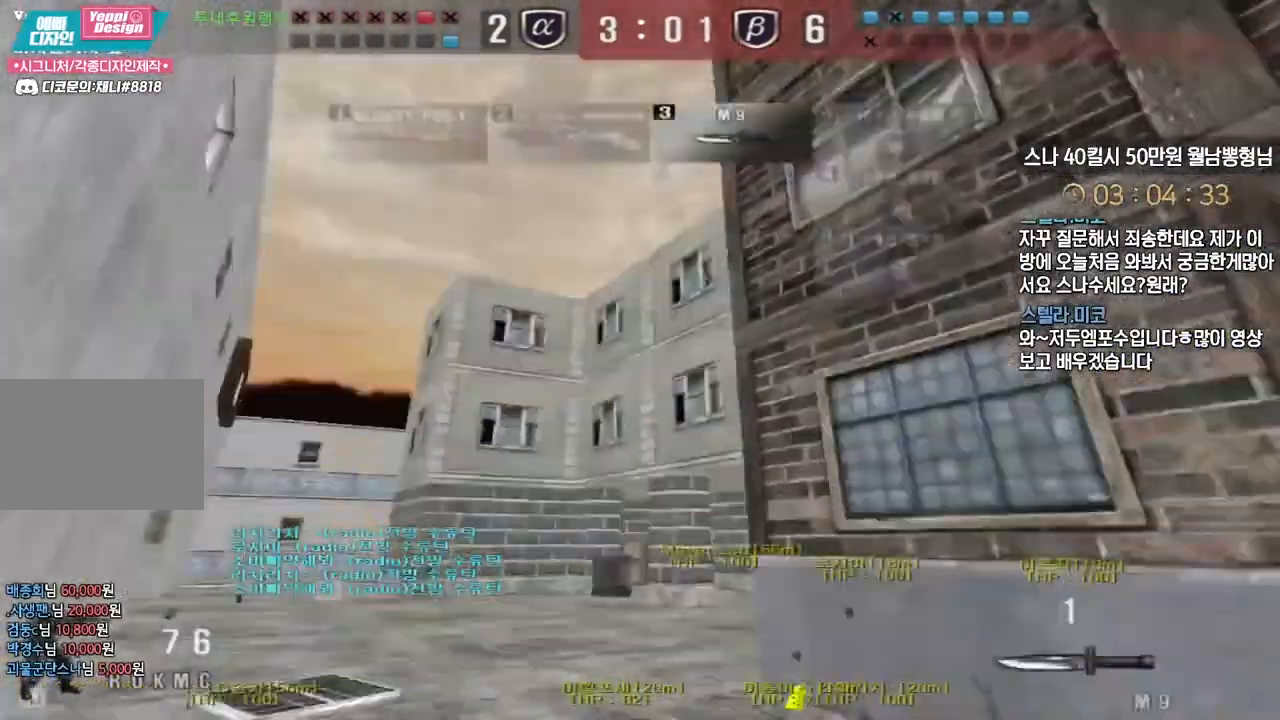
{"keys": ["d", "w"], "events": [[217, "a", "up"], [217, "ctrl", "down"], [217, "w", "up"], [283, "ctrl", "up"], [283, "d", "down"], [300, "w", "down"]]}
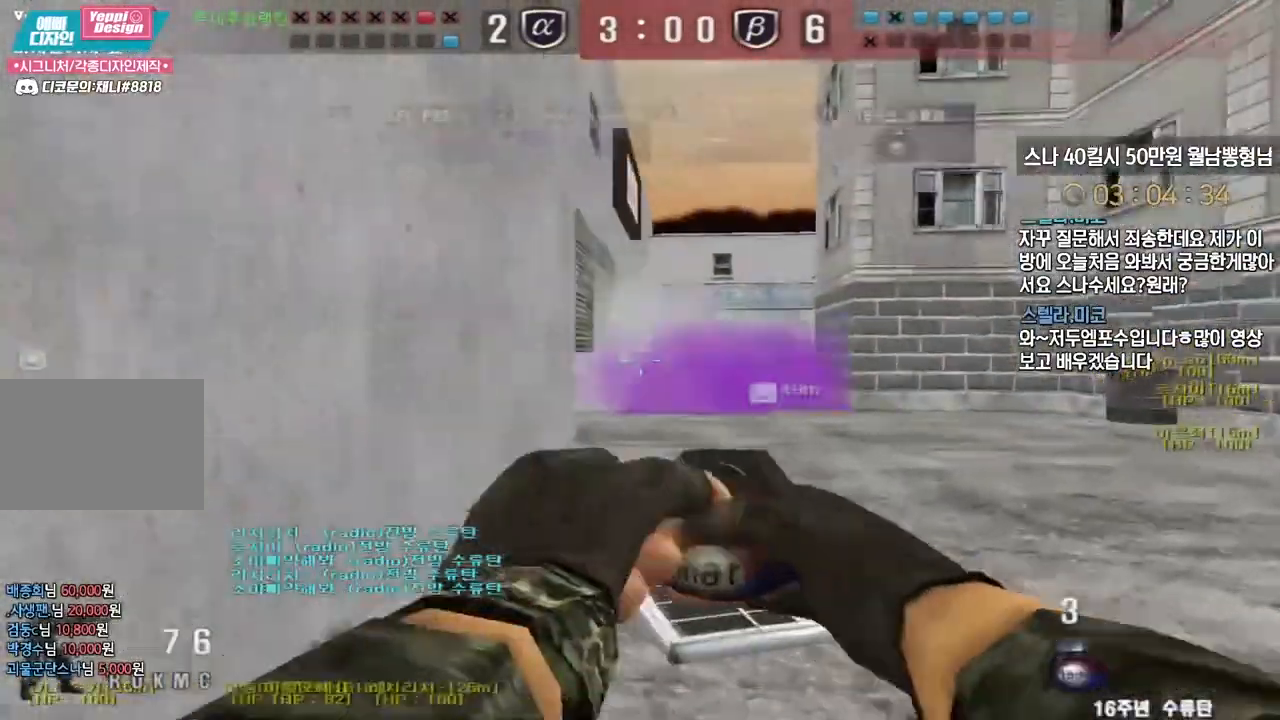
{"keys": [], "events": [[83, "ctrl", "down"], [83, "d", "up"], [100, "w", "up"], [167, "ctrl", "up"], [183, "d", "down"], [183, "w", "down"], [500, "d", "up"], [500, "w", "up"]]}
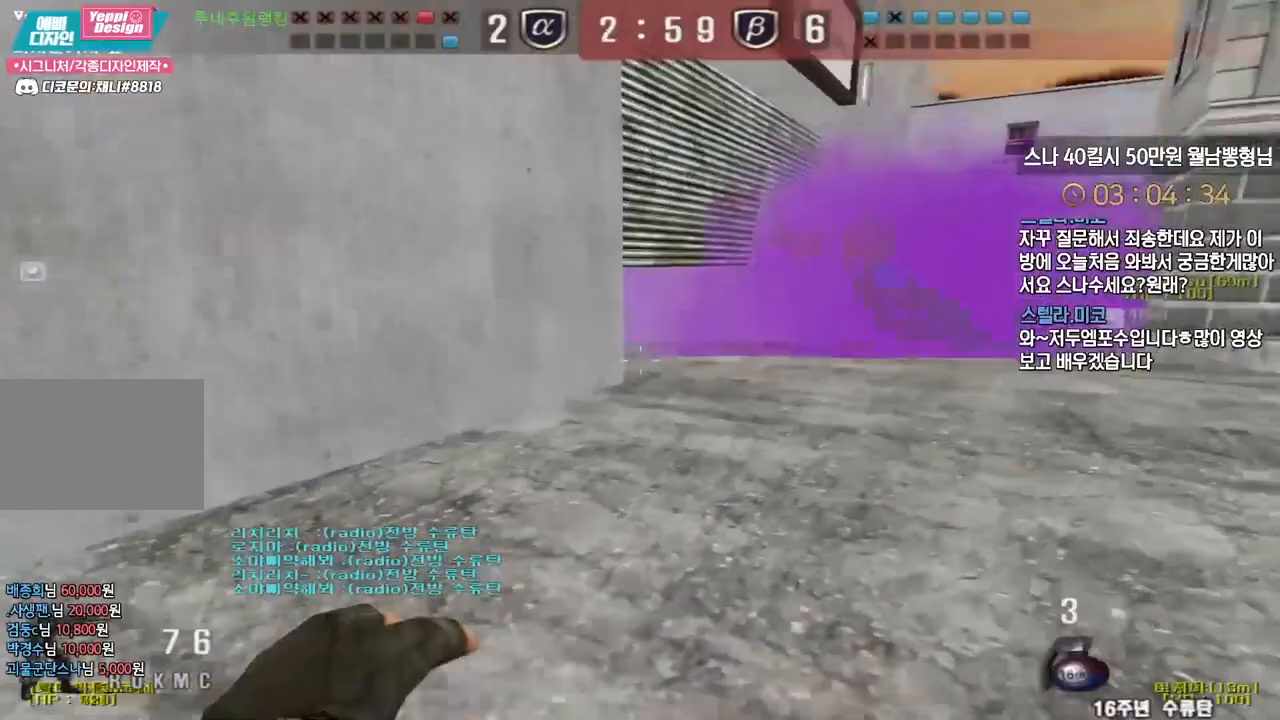
{"keys": ["ctrl"], "events": [[17, "ctrl", "down"], [100, "a", "down"], [100, "ctrl", "up"], [117, "w", "down"], [483, "a", "up"], [483, "ctrl", "down"], [483, "w", "up"]]}
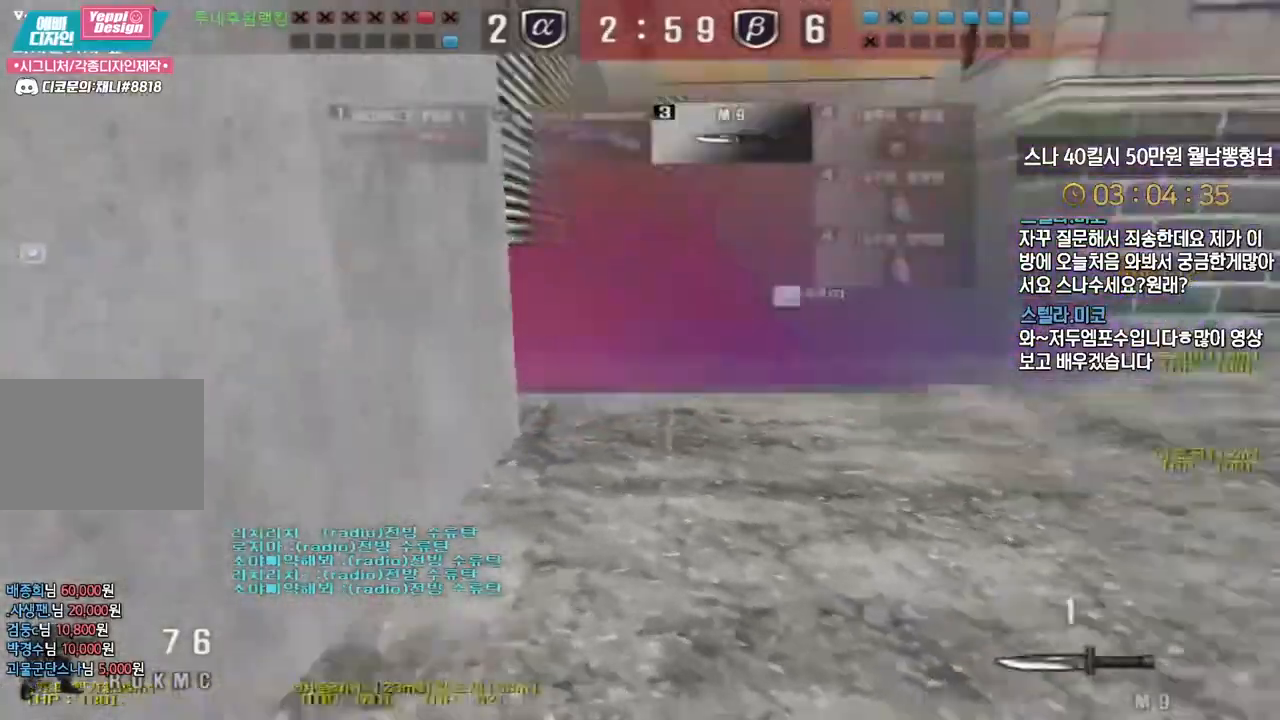
{"keys": ["a", "w"], "events": [[100, "a", "down"], [100, "ctrl", "up"], [100, "w", "down"], [333, "ctrl", "down"], [367, "a", "up"], [367, "space", "down"], [367, "w", "up"], [400, "ctrl", "up"], [417, "space", "up"], [433, "a", "down"], [433, "w", "down"]]}
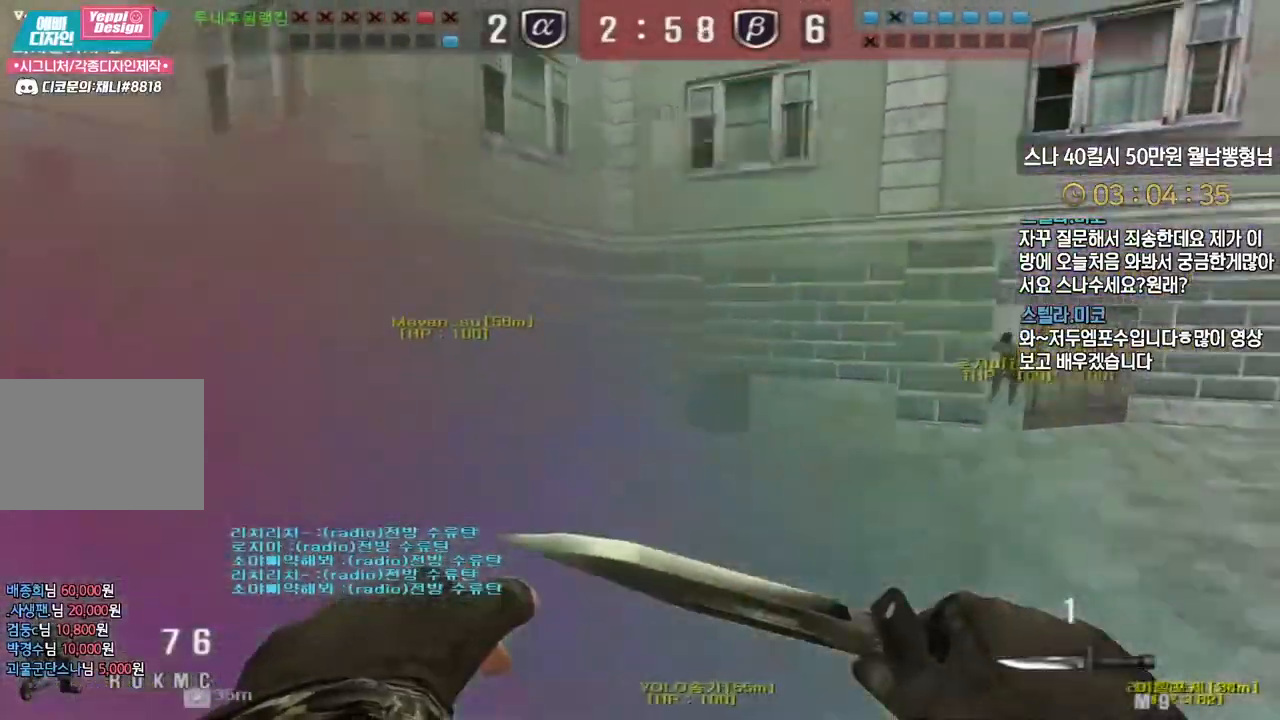
{"keys": ["a", "w"], "events": []}
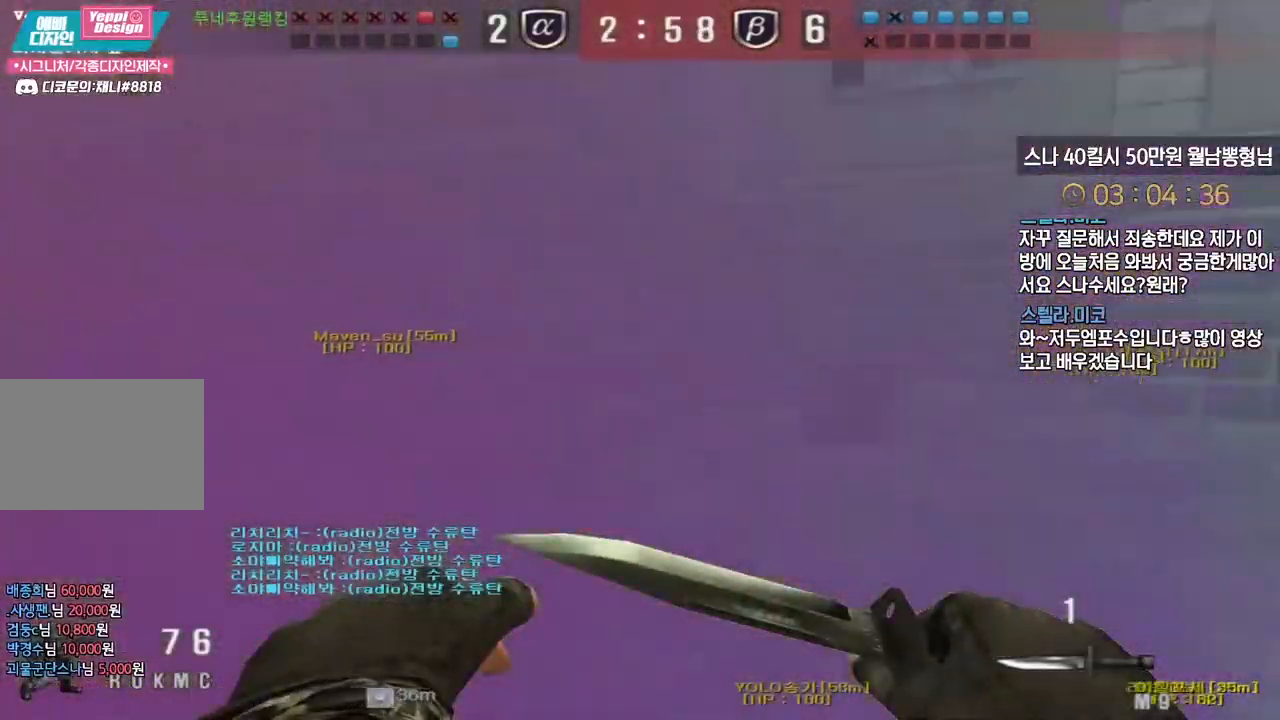
{"keys": ["ctrl", "space"], "events": [[483, "ctrl", "down"], [500, "a", "up"], [500, "space", "down"], [500, "w", "up"]]}
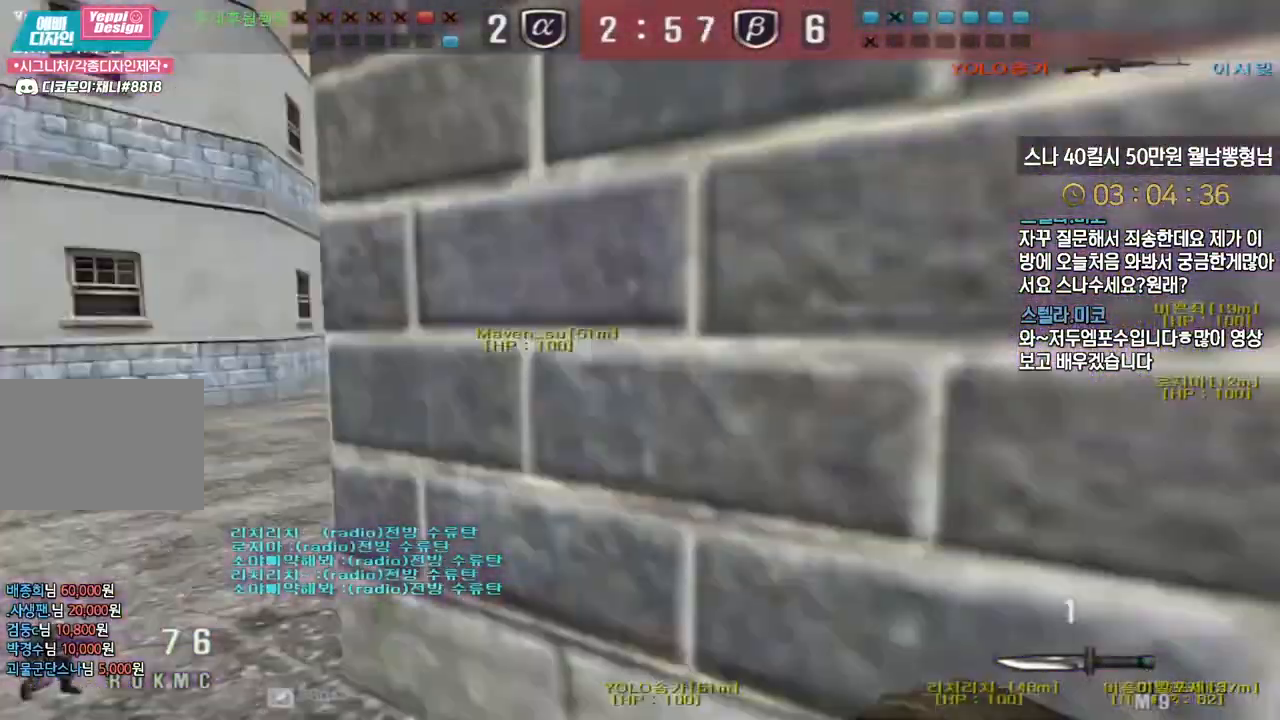
{"keys": ["a", "w"], "events": [[17, "ctrl", "up"], [50, "space", "up"], [67, "a", "down"], [83, "w", "down"]]}
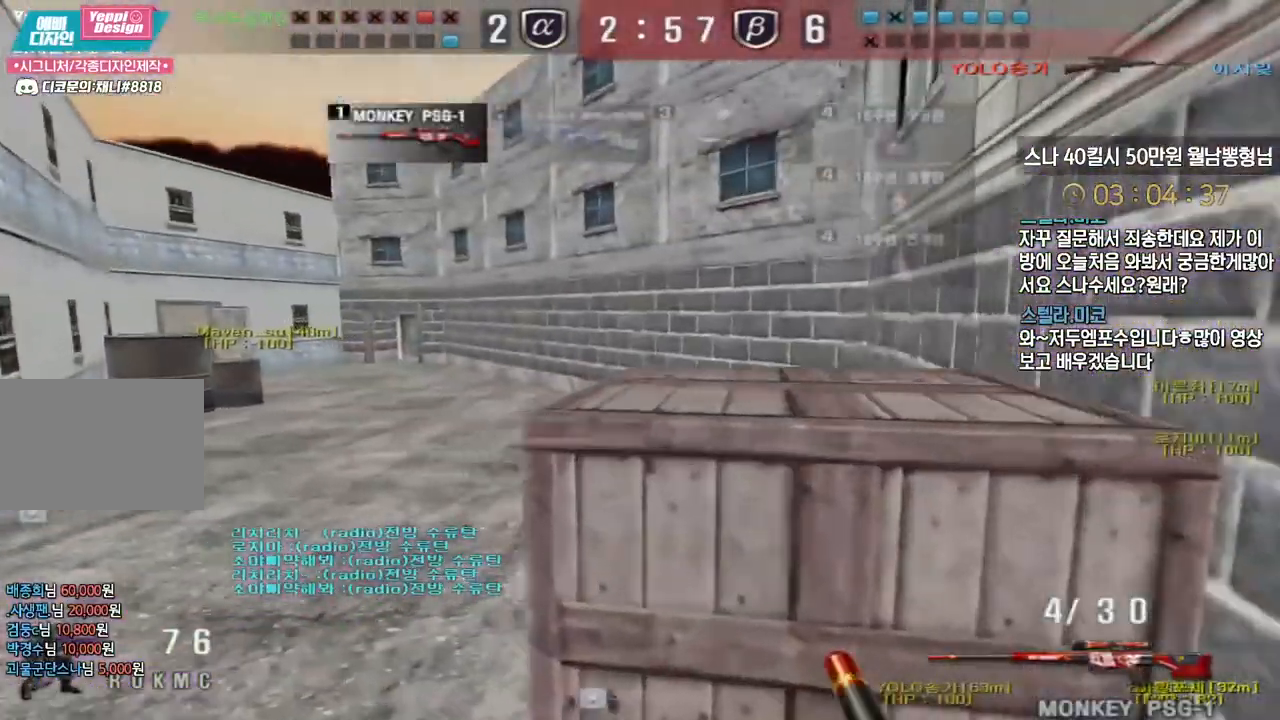
{"keys": [], "events": [[200, "ctrl", "down"], [217, "a", "up"], [217, "w", "up"], [233, "ctrl", "up"], [233, "space", "down"], [267, "space", "up"]]}
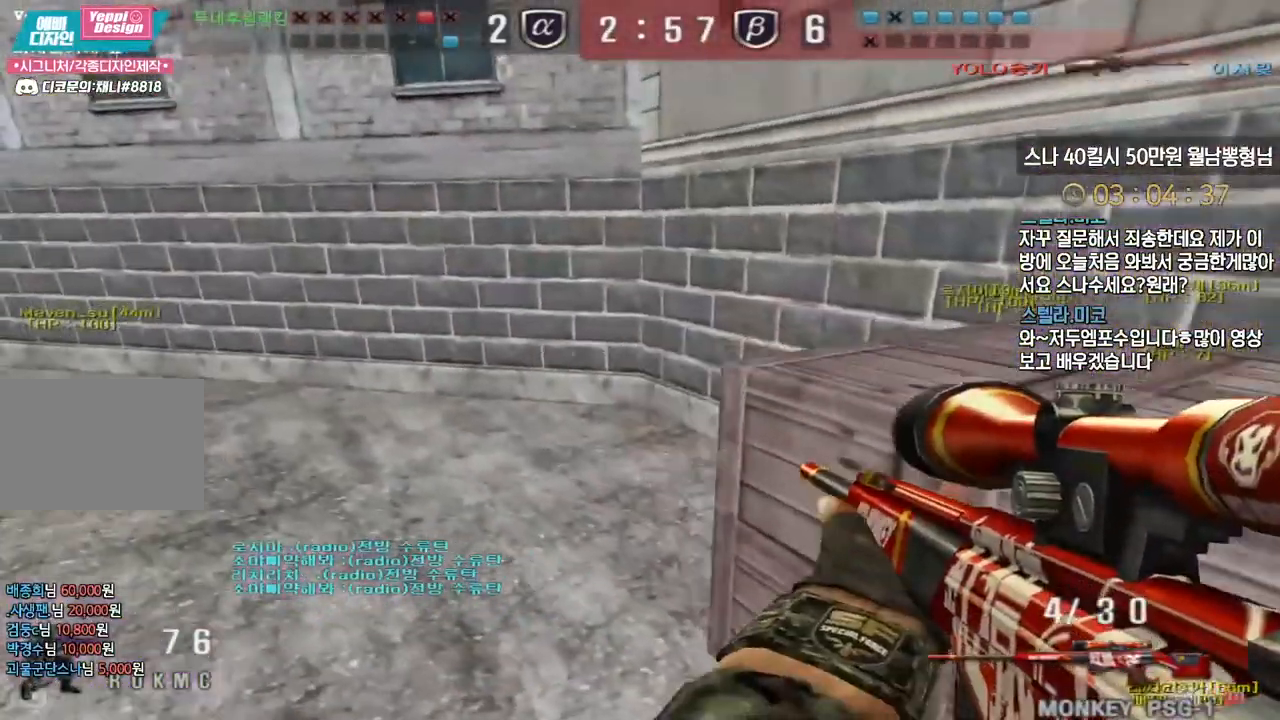
{"keys": [], "events": [[283, "w", "down"], [300, "a", "down"], [433, "ctrl", "down"], [450, "a", "up"], [450, "space", "down"], [450, "w", "up"], [467, "ctrl", "up"], [500, "space", "up"]]}
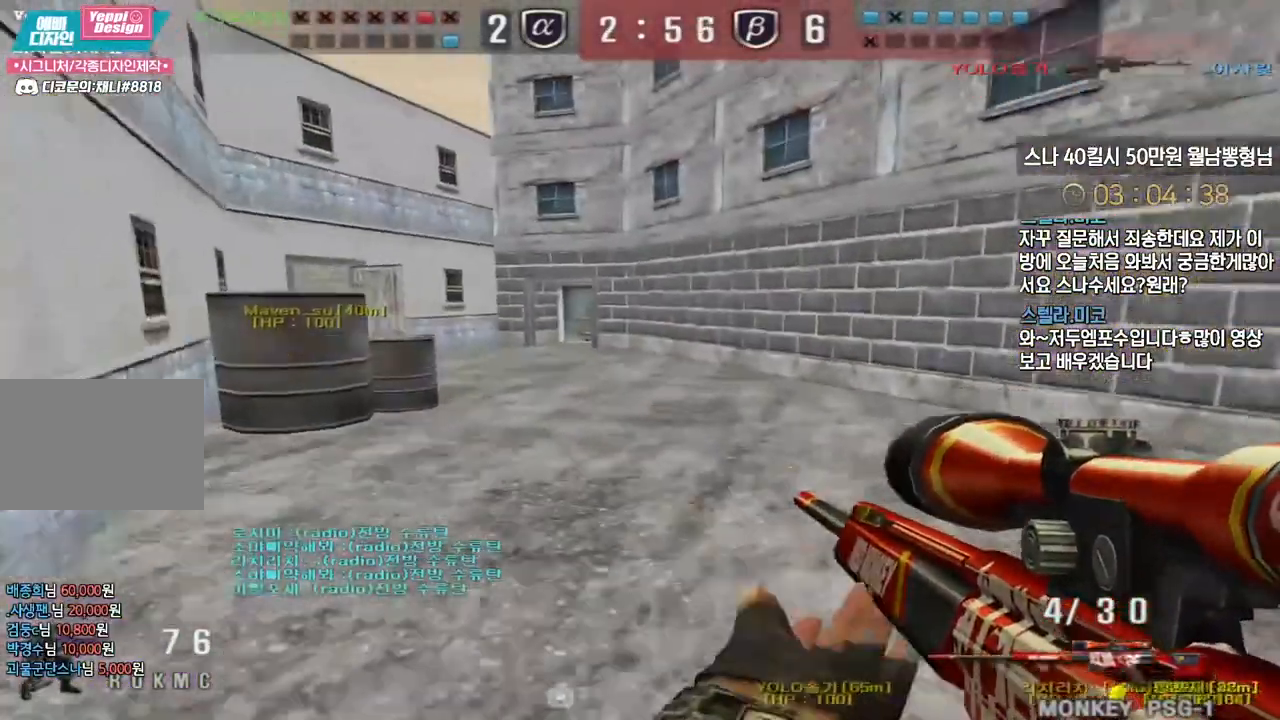
{"keys": ["d", "w"], "events": [[483, "d", "down"], [500, "w", "down"]]}
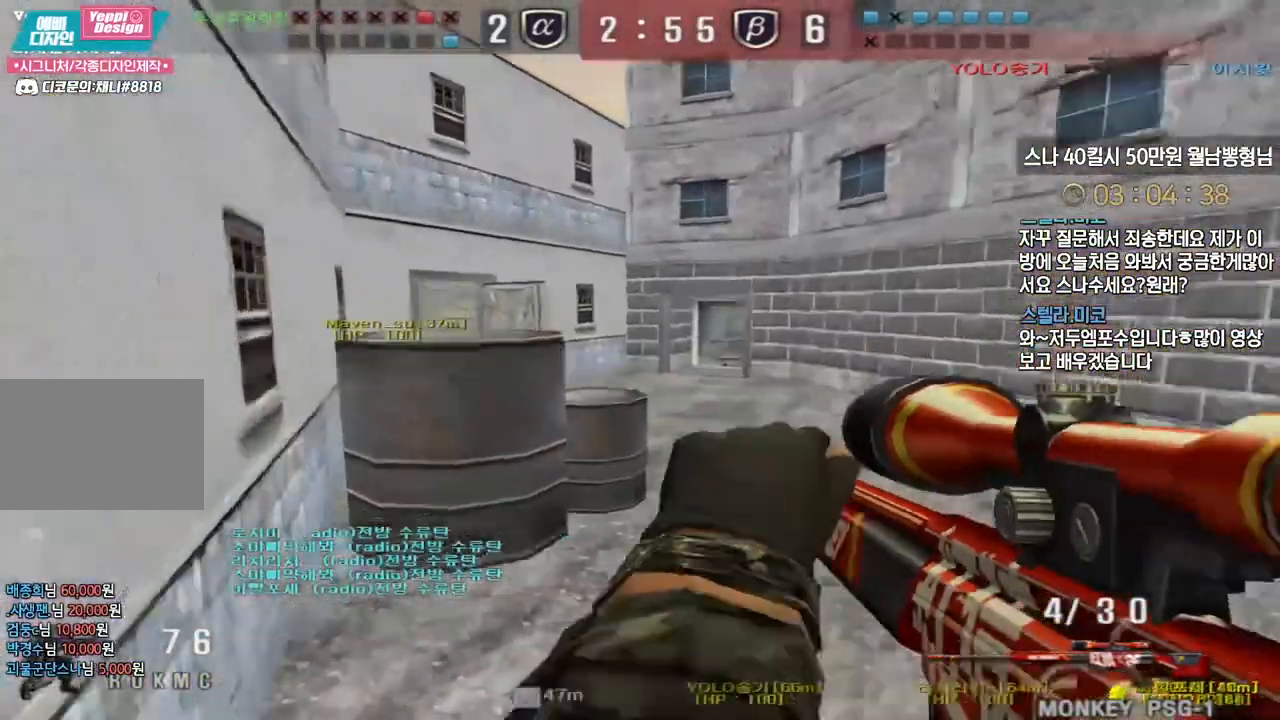
{"keys": ["d", "w"], "events": [[183, "ctrl", "down"], [217, "d", "up"], [217, "space", "down"], [217, "w", "up"], [233, "ctrl", "up"], [250, "space", "up"], [300, "d", "down"], [300, "w", "down"]]}
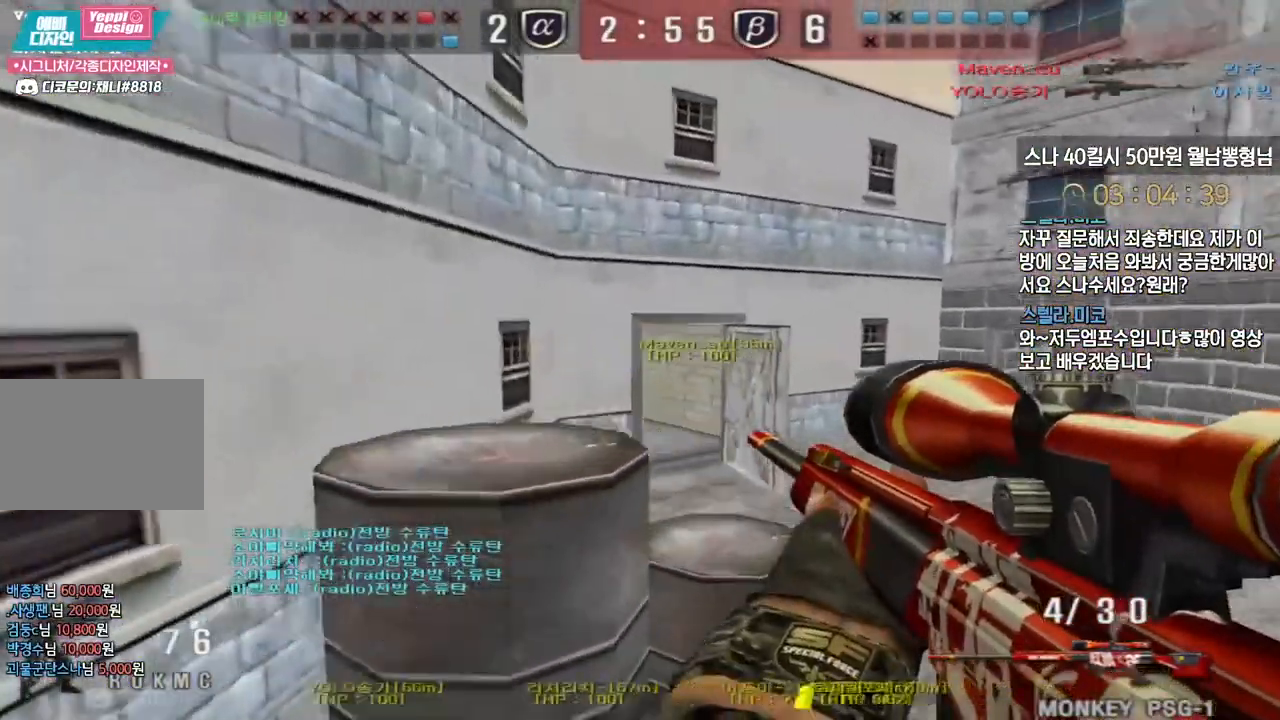
{"keys": ["ctrl", "w"], "events": [[483, "ctrl", "down"], [500, "d", "up"]]}
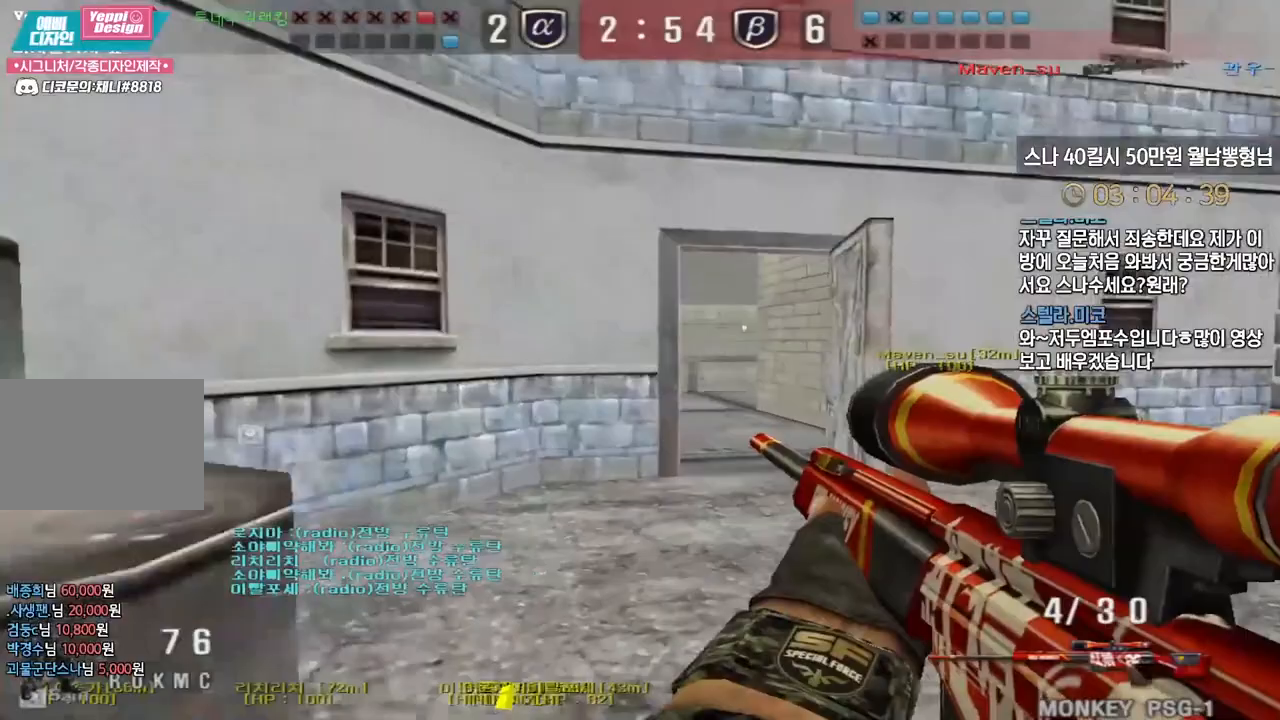
{"keys": ["a", "w"], "events": [[17, "w", "up"], [50, "d", "down"], [83, "ctrl", "up"], [83, "w", "down"], [183, "ctrl", "down"], [200, "d", "up"], [200, "w", "up"], [317, "a", "down"], [317, "w", "down"], [350, "ctrl", "up"]]}
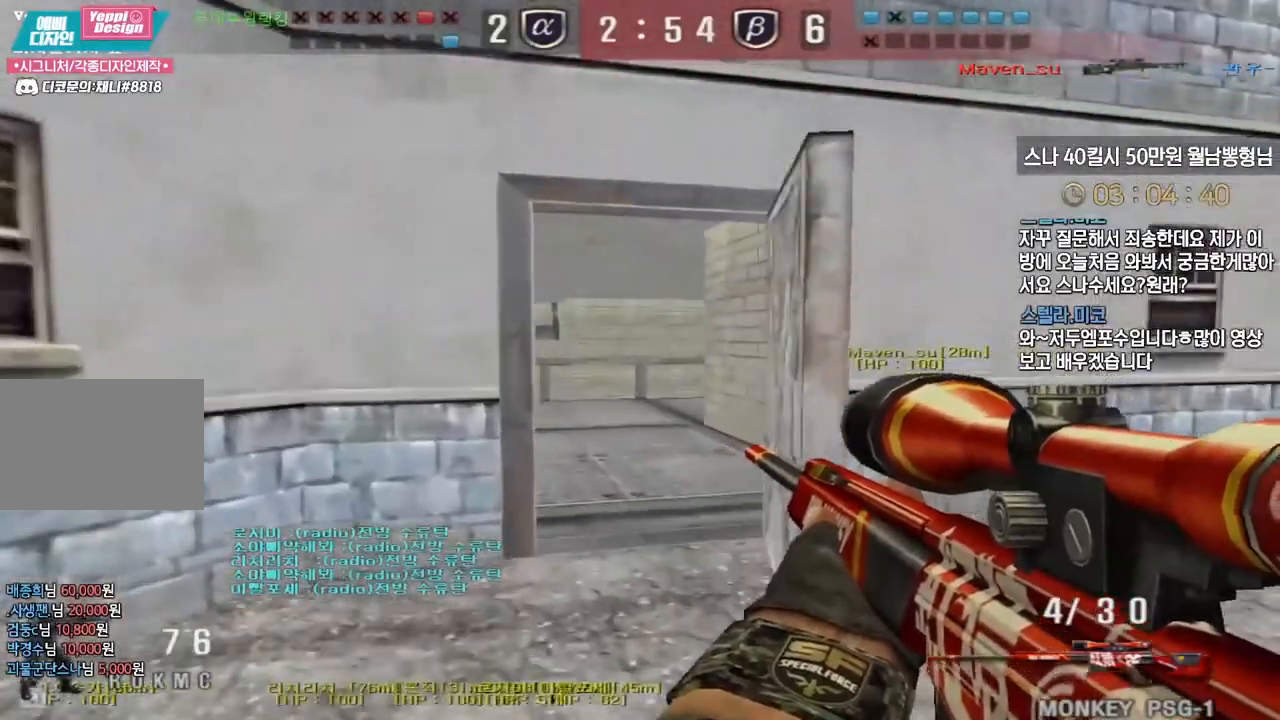
{"keys": [], "events": [[67, "ctrl", "down"], [100, "a", "up"], [100, "w", "up"], [167, "ctrl", "up"], [167, "d", "down"], [183, "w", "down"], [417, "ctrl", "down"], [417, "d", "up"], [450, "w", "up"], [500, "ctrl", "up"]]}
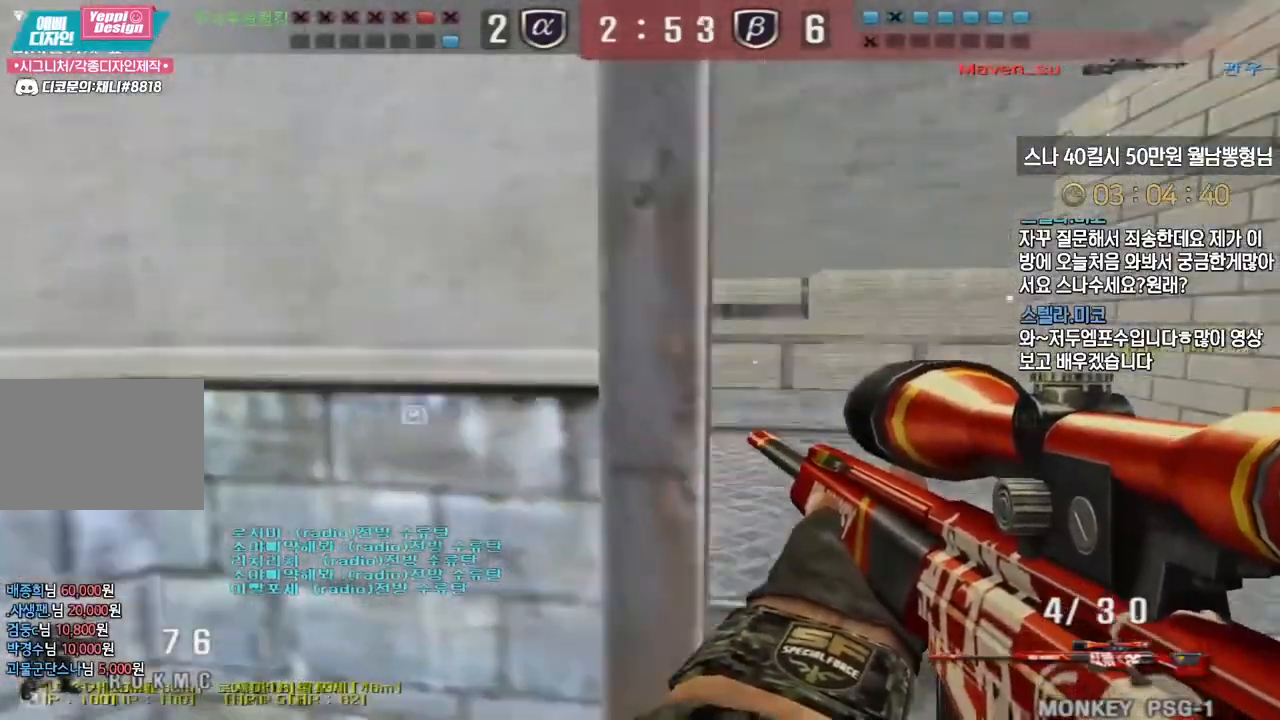
{"keys": ["a", "shift", "w"], "events": [[17, "d", "down"], [17, "w", "down"], [200, "shift", "down"], [217, "d", "up"], [217, "w", "up"], [333, "d", "down"], [333, "w", "down"], [483, "d", "up"], [500, "a", "down"]]}